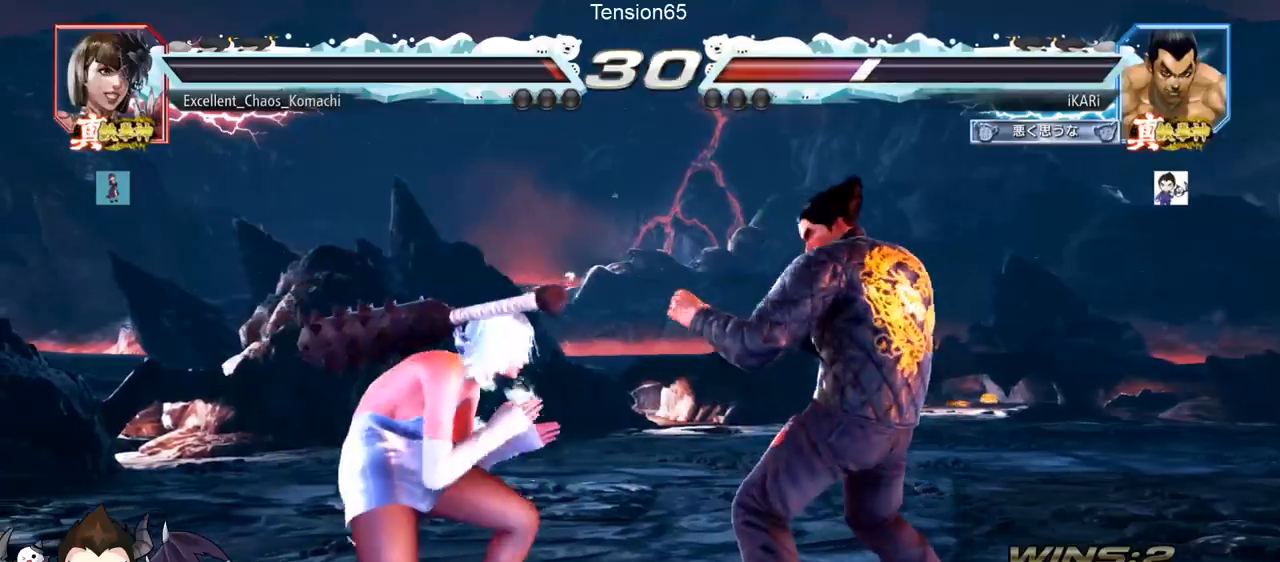
Gameplay with a controller (arcade stick); each line is a JSON object with the inputs held at the frame after it. "events" lists button and stick changes between this image and that frame as [ms after this image, input, new state], when the widget could be followed in between. Not read: L3 R3 other_buttons.
{"buttons": [], "left_stick": "center", "events": [[33, "CIRCLE", "up"], [400, "left_stick", "center"]]}
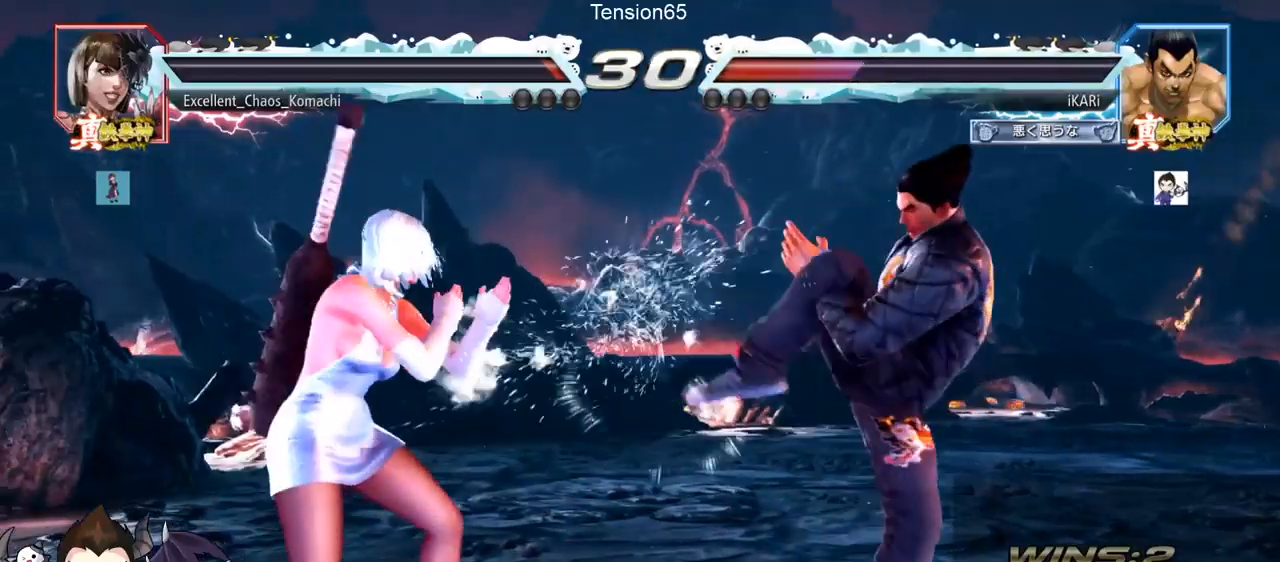
{"buttons": [], "left_stick": "center", "events": [[167, "left_stick", "right"], [468, "left_stick", "center"]]}
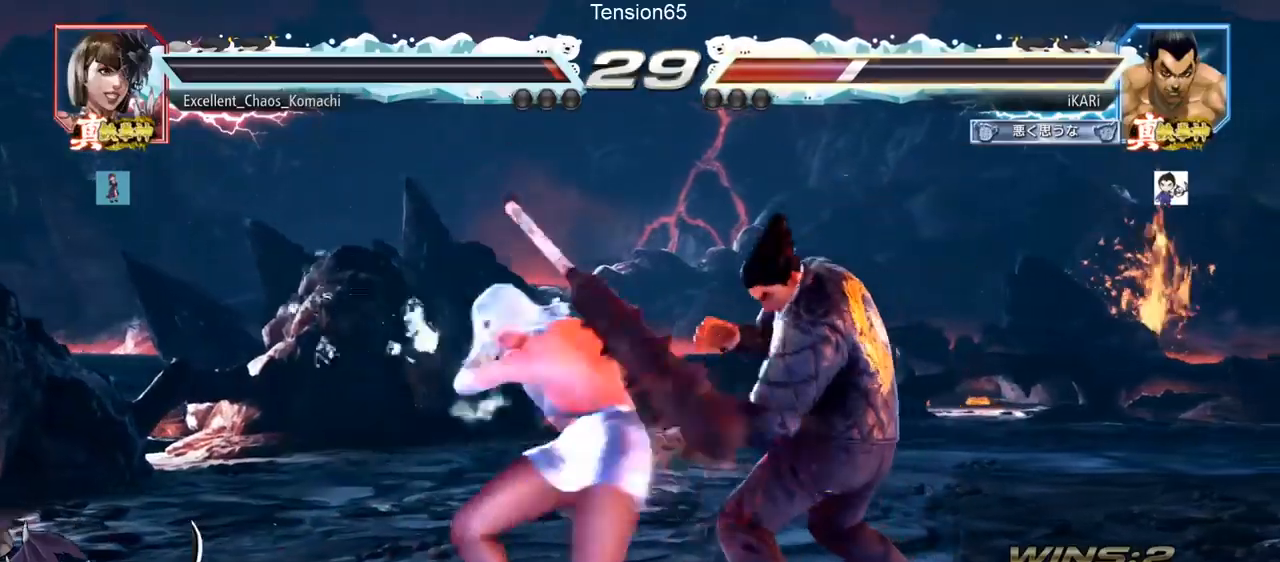
{"buttons": [], "left_stick": "down", "events": [[33, "left_stick", "right"], [133, "left_stick", "down"], [150, "CIRCLE", "down"], [200, "CIRCLE", "up"], [234, "CIRCLE", "down"], [300, "CIRCLE", "up"], [367, "TRIANGLE", "down"], [434, "TRIANGLE", "up"]]}
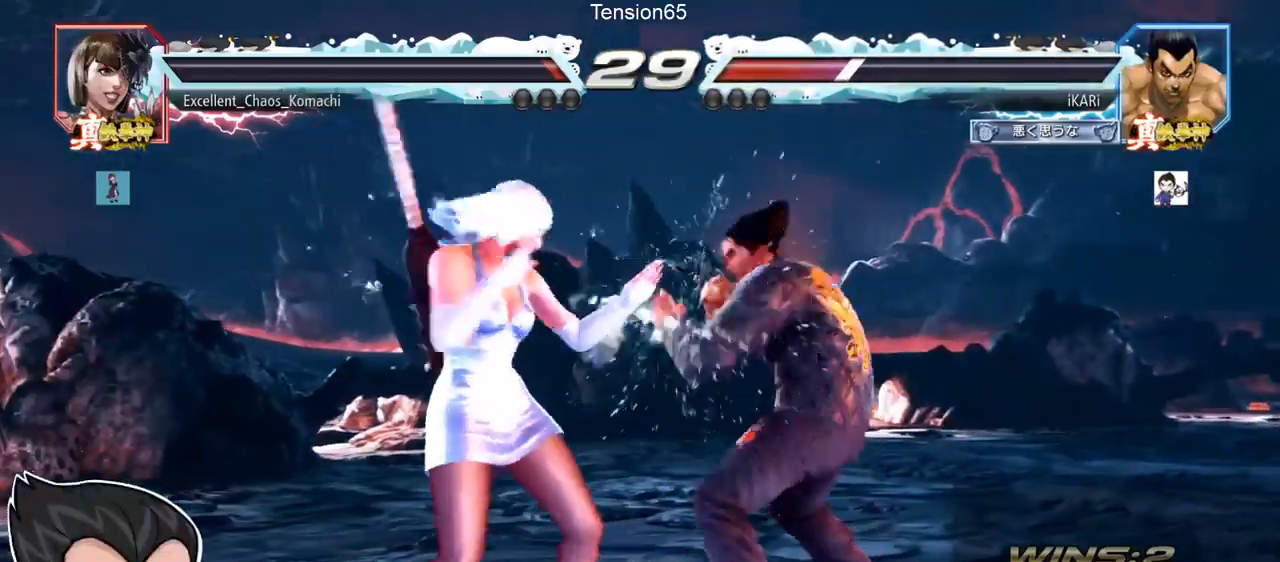
{"buttons": [], "left_stick": "center", "events": [[284, "left_stick", "center"]]}
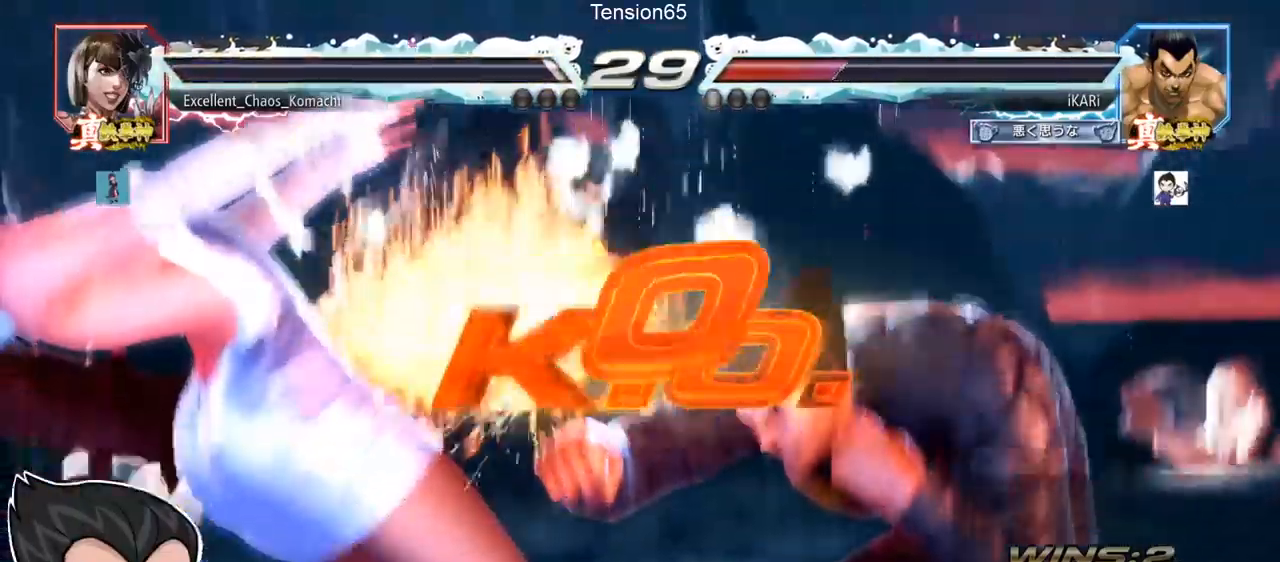
{"buttons": [], "left_stick": "center", "events": []}
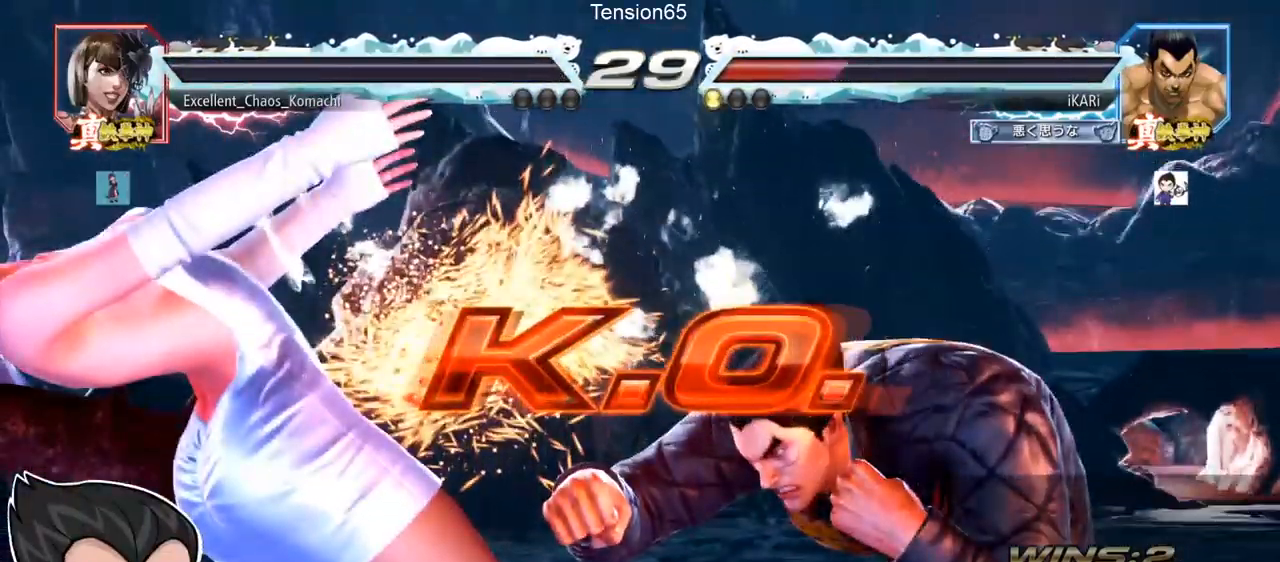
{"buttons": [], "left_stick": "center", "events": []}
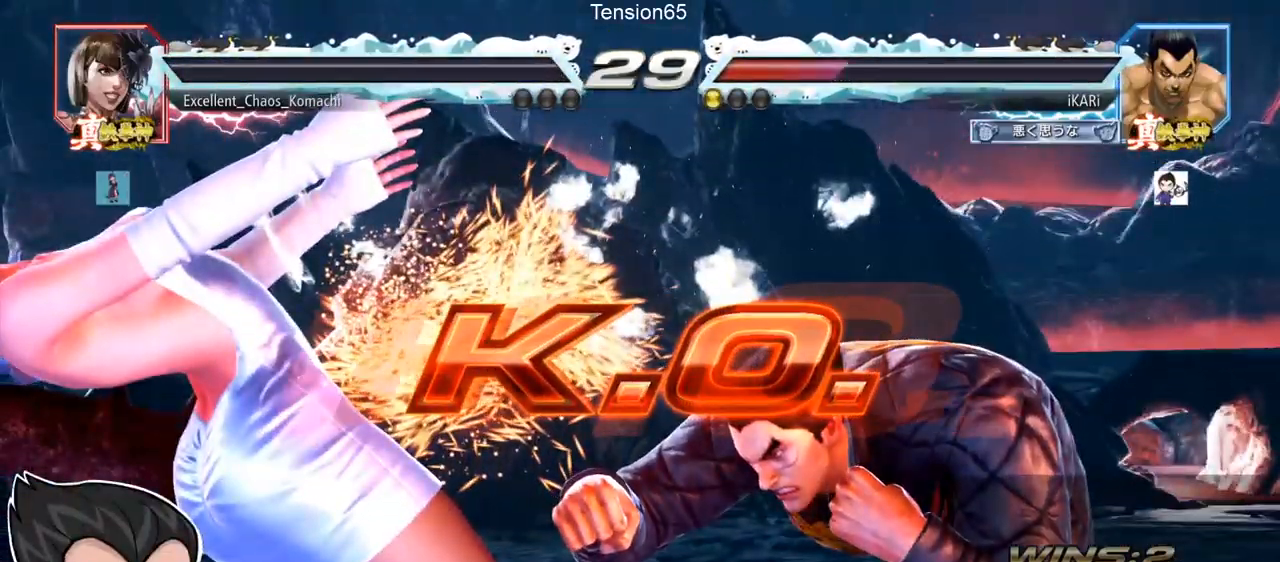
{"buttons": [], "left_stick": "center", "events": []}
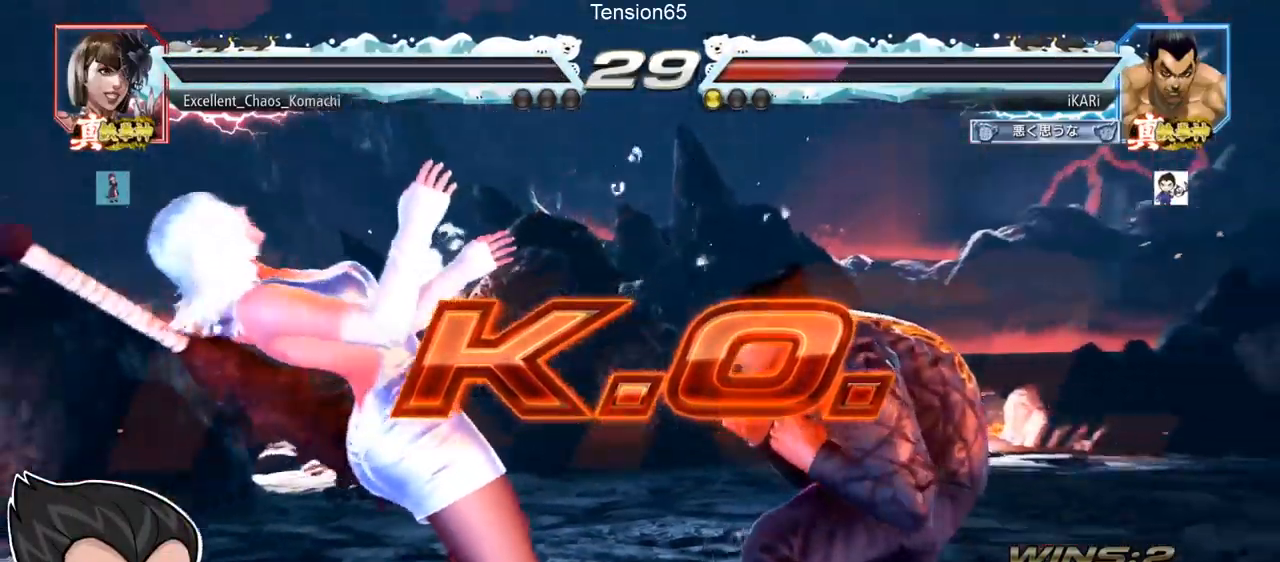
{"buttons": [], "left_stick": "center", "events": []}
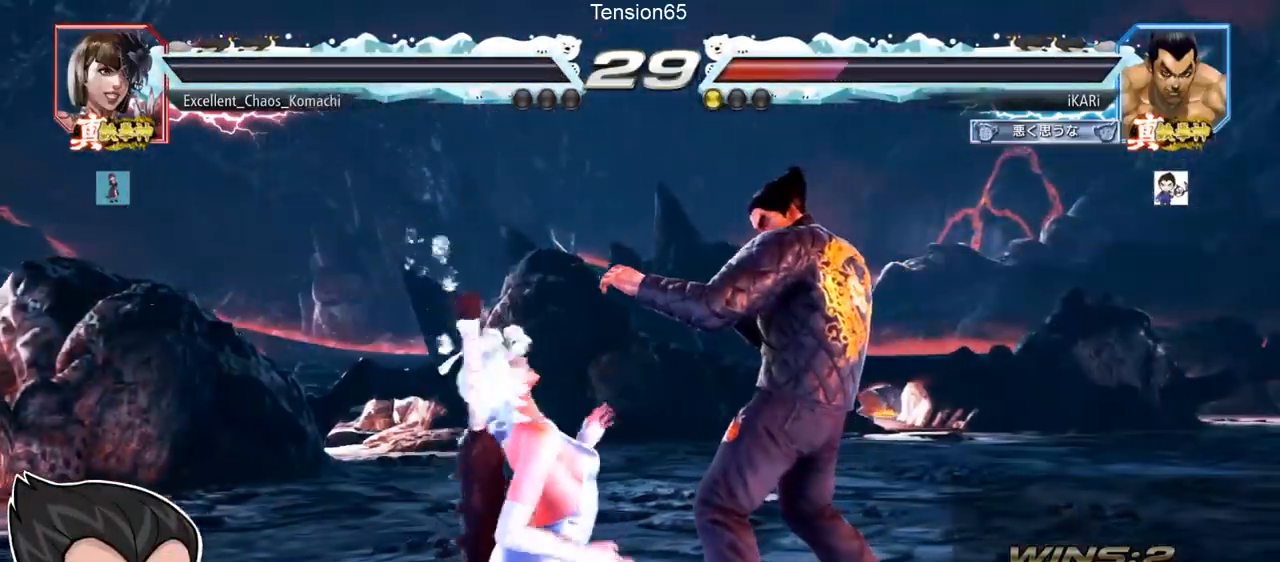
{"buttons": [], "left_stick": "center", "events": []}
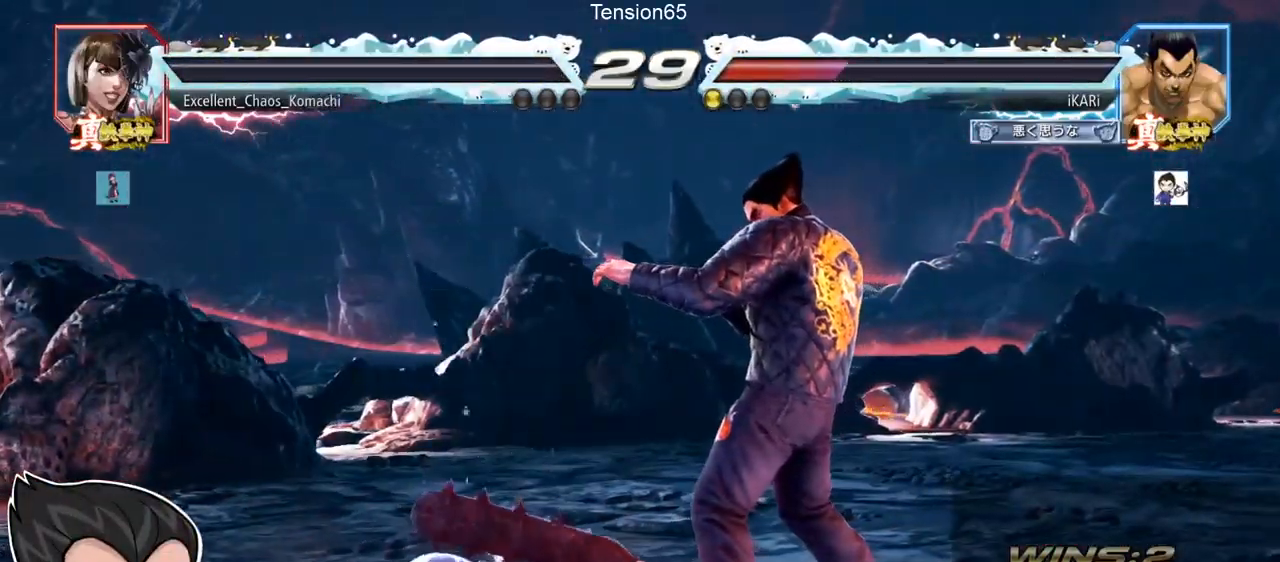
{"buttons": [], "left_stick": "center", "events": []}
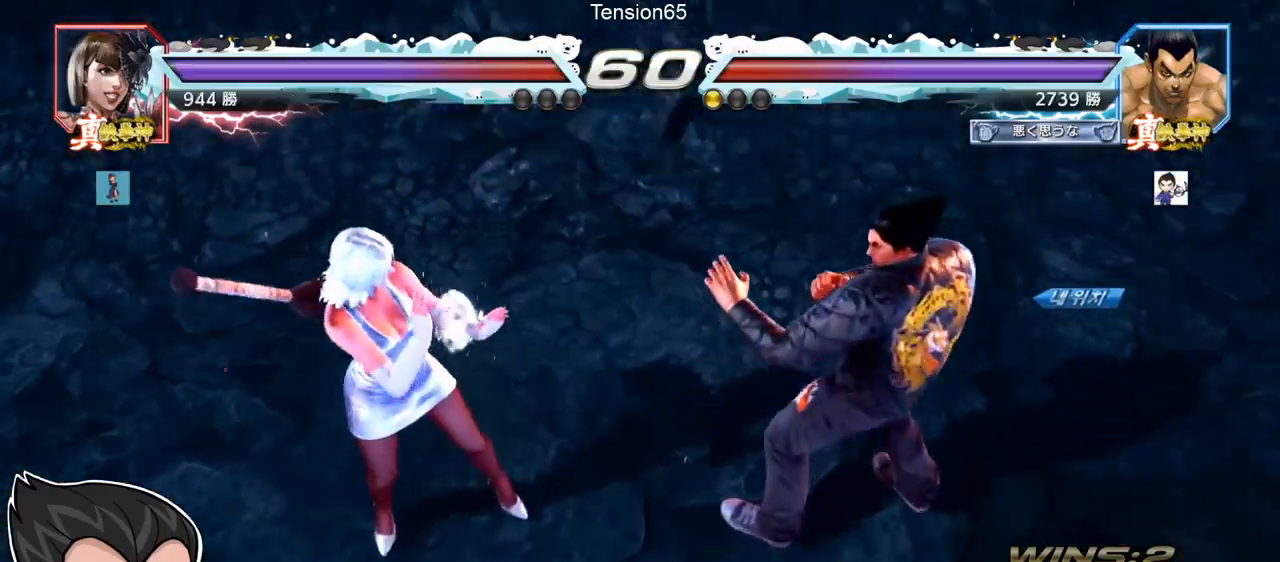
{"buttons": [], "left_stick": "center", "events": []}
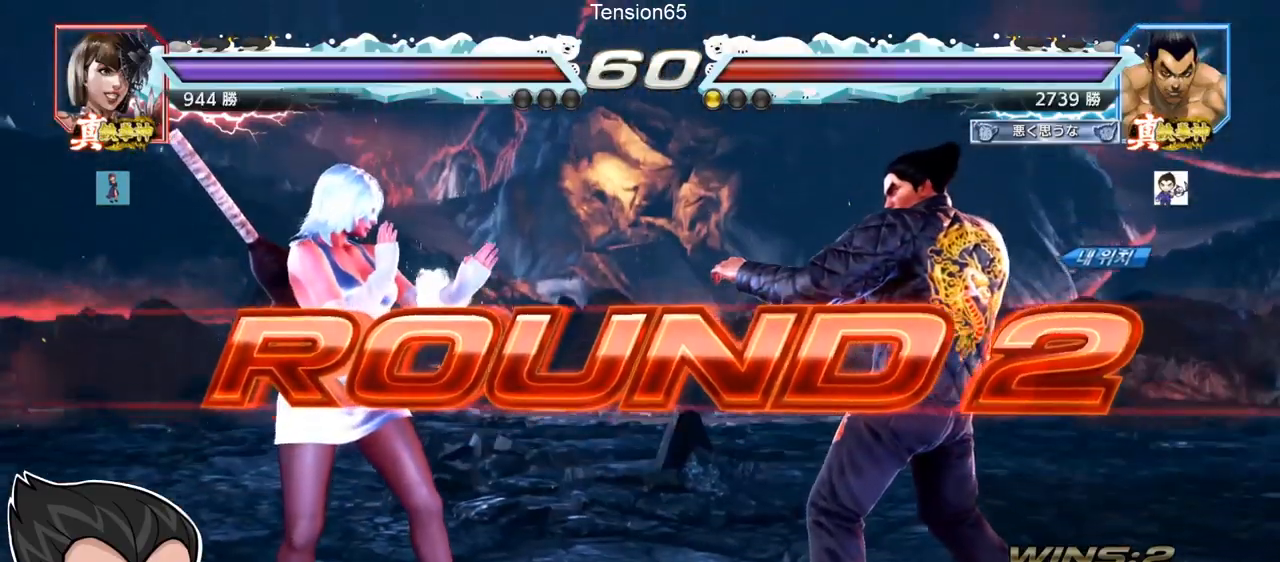
{"buttons": [], "left_stick": "center", "events": []}
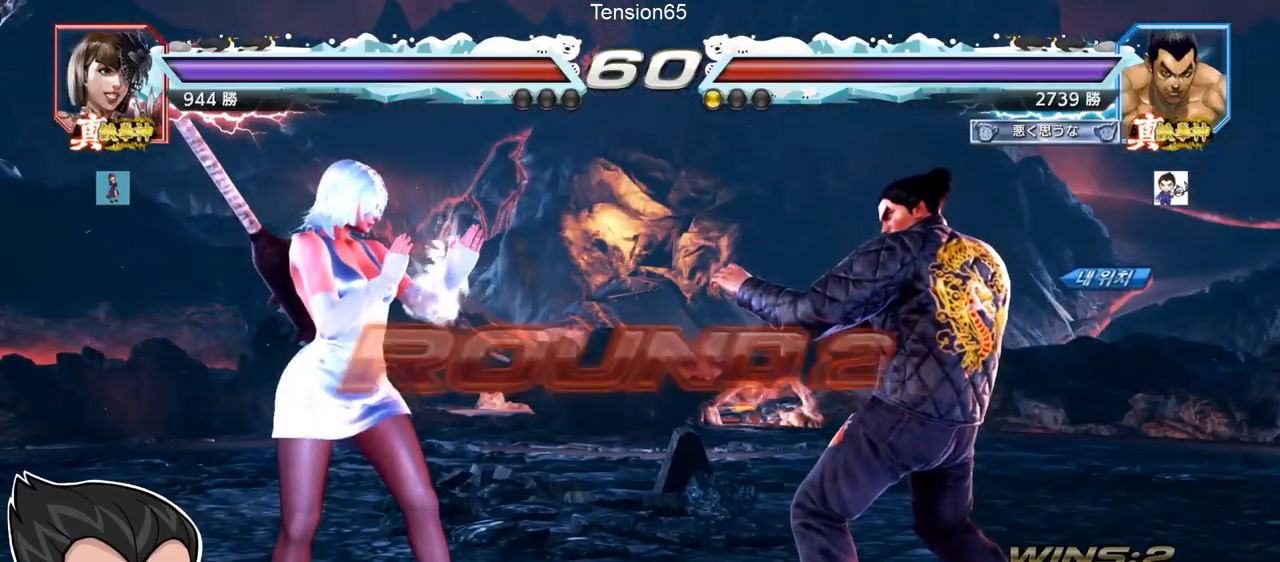
{"buttons": [], "left_stick": "center", "events": []}
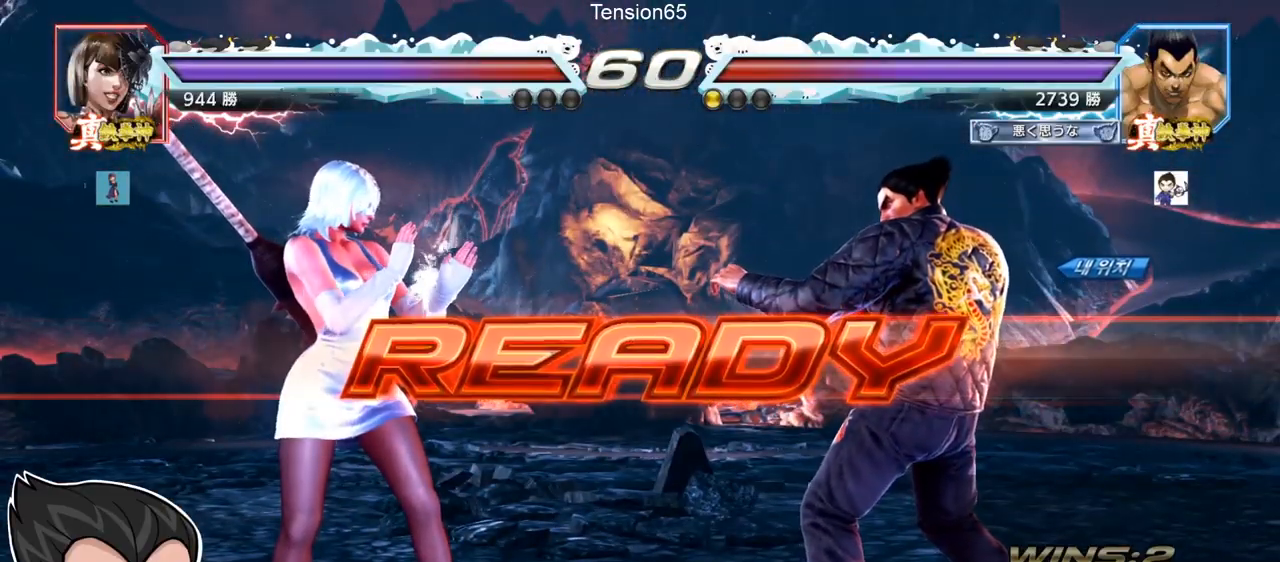
{"buttons": ["TRIANGLE"], "left_stick": "center", "events": [[484, "TRIANGLE", "down"]]}
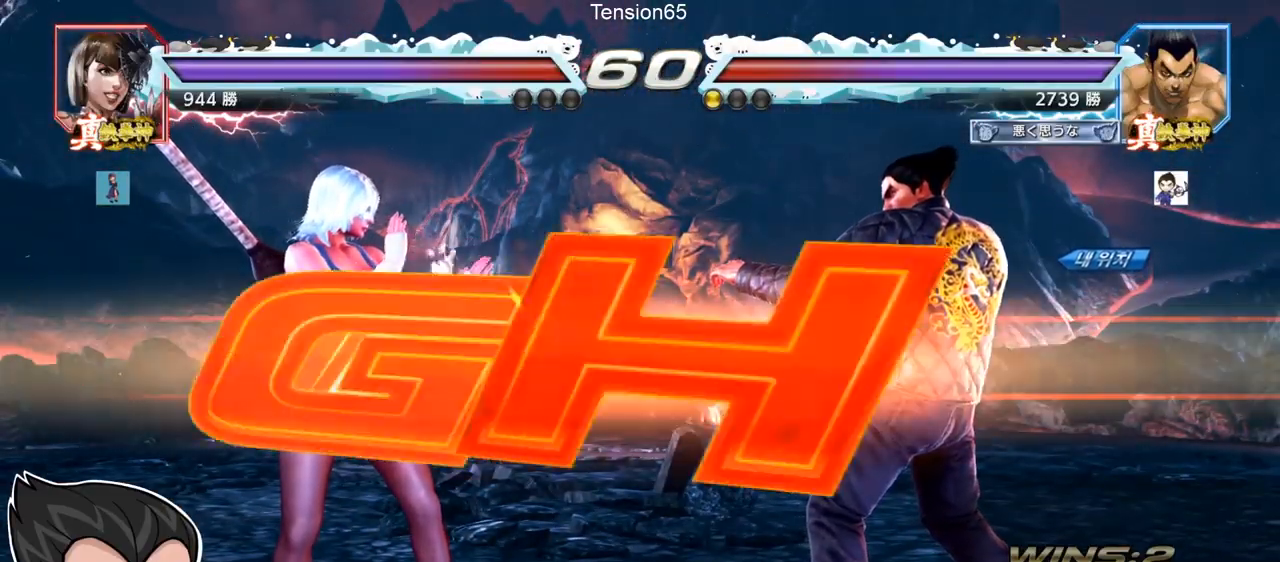
{"buttons": ["TRIANGLE"], "left_stick": "center", "events": [[100, "TRIANGLE", "up"], [117, "left_stick", "down"], [150, "SQUARE", "down"], [150, "TRIANGLE", "down"], [234, "left_stick", "center"], [334, "TRIANGLE", "up"], [384, "TRIANGLE", "down"], [434, "SQUARE", "up"]]}
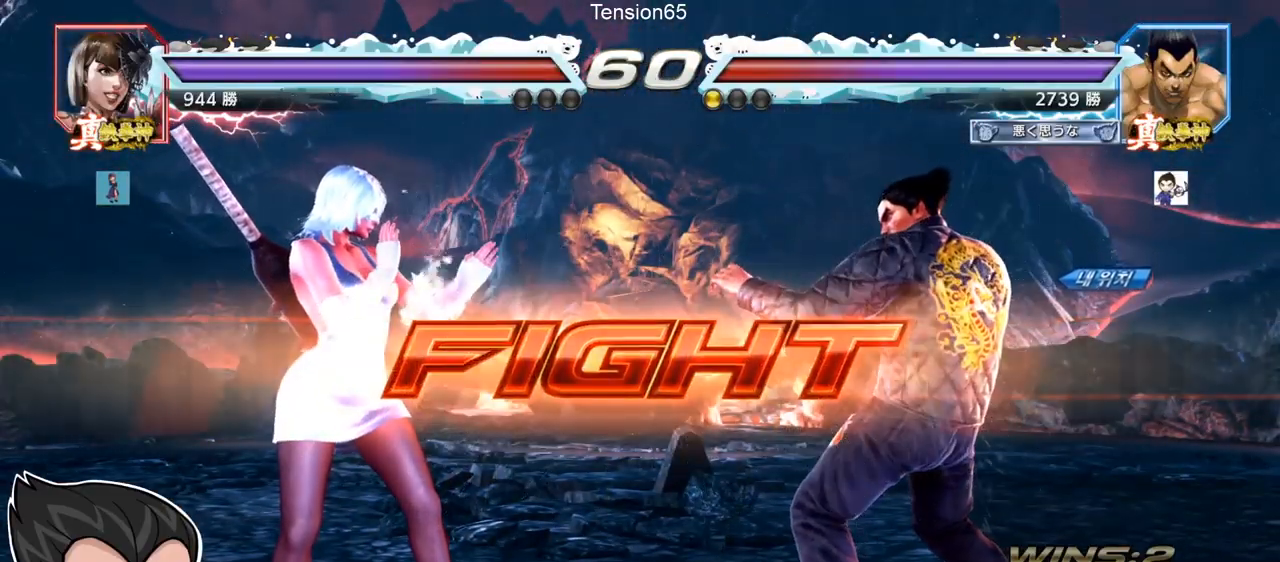
{"buttons": [], "left_stick": "center", "events": [[17, "TRIANGLE", "up"], [17, "left_stick", "right"], [67, "left_stick", "center"], [134, "left_stick", "right"], [201, "left_stick", "center"], [267, "left_stick", "down"], [284, "TRIANGLE", "down"], [317, "TRIANGLE", "up"], [317, "left_stick", "center"]]}
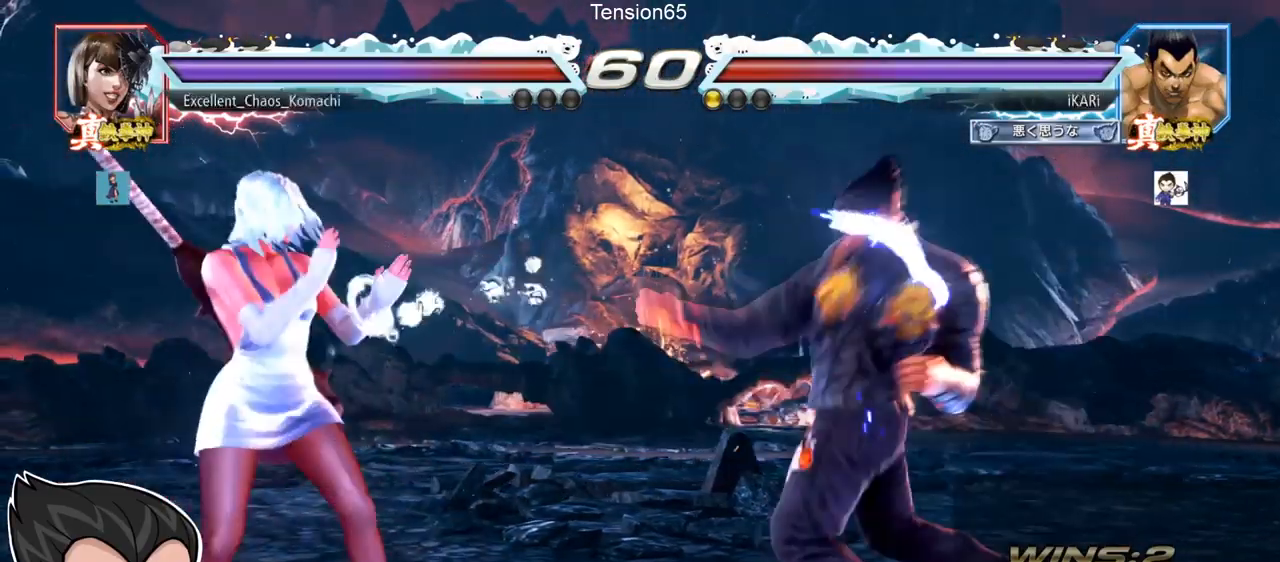
{"buttons": [], "left_stick": "right", "events": [[284, "left_stick", "right"], [367, "left_stick", "center"], [417, "left_stick", "right"]]}
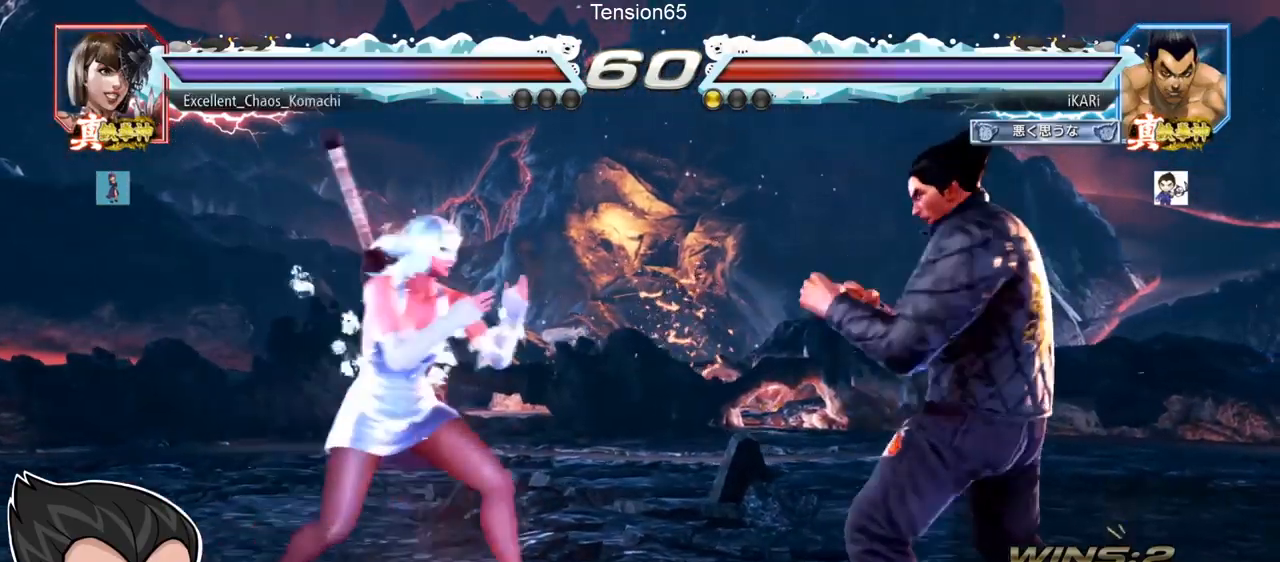
{"buttons": [], "left_stick": "right", "events": [[134, "left_stick", "down"], [184, "left_stick", "center"], [301, "left_stick", "right"]]}
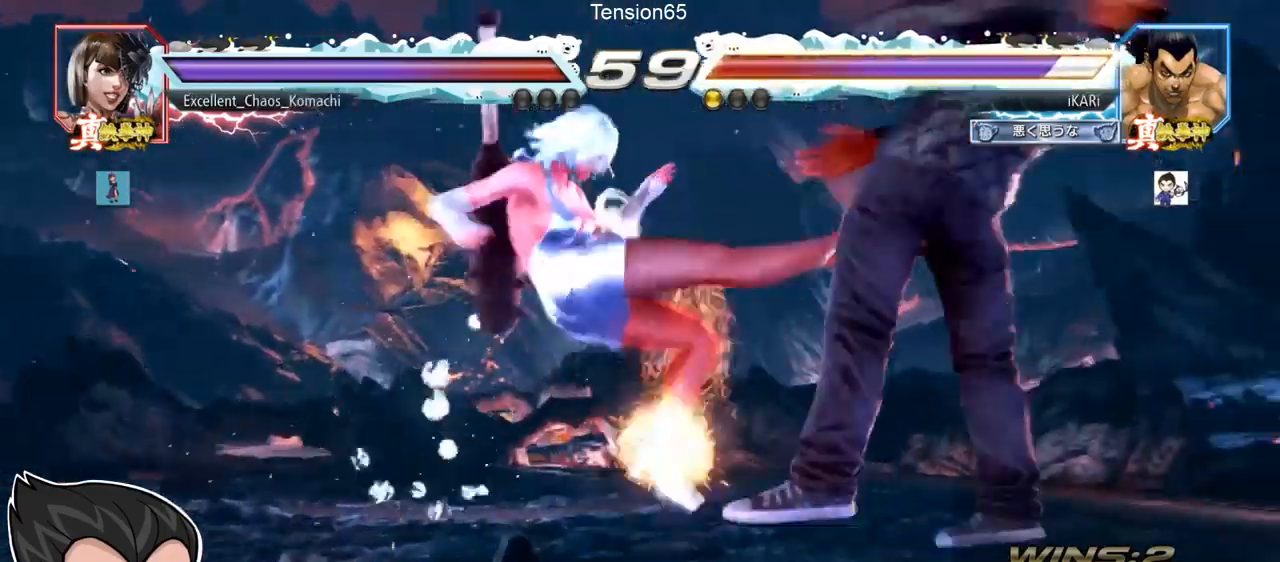
{"buttons": [], "left_stick": "center", "events": [[183, "TRIANGLE", "down"], [234, "left_stick", "center"], [250, "SQUARE", "down"], [284, "TRIANGLE", "up"], [300, "SQUARE", "up"], [384, "TRIANGLE", "down"], [434, "SQUARE", "down"], [450, "TRIANGLE", "up"], [484, "SQUARE", "up"]]}
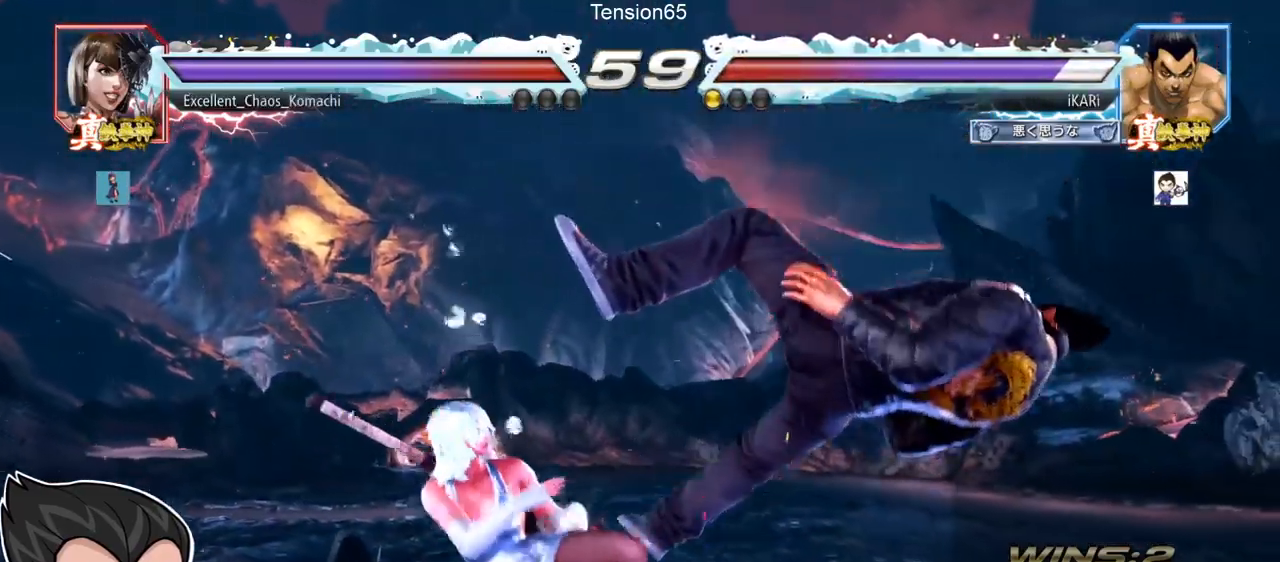
{"buttons": ["SQUARE", "TRIANGLE"], "left_stick": "center", "events": [[17, "TRIANGLE", "down"], [84, "SQUARE", "down"], [117, "SQUARE", "up"], [134, "TRIANGLE", "up"], [151, "SQUARE", "down"], [184, "TRIANGLE", "down"], [217, "SQUARE", "up"], [251, "TRIANGLE", "up"], [301, "SQUARE", "down"], [301, "TRIANGLE", "down"], [351, "TRIANGLE", "up"], [367, "SQUARE", "up"], [401, "TRIANGLE", "down"], [418, "SQUARE", "down"]]}
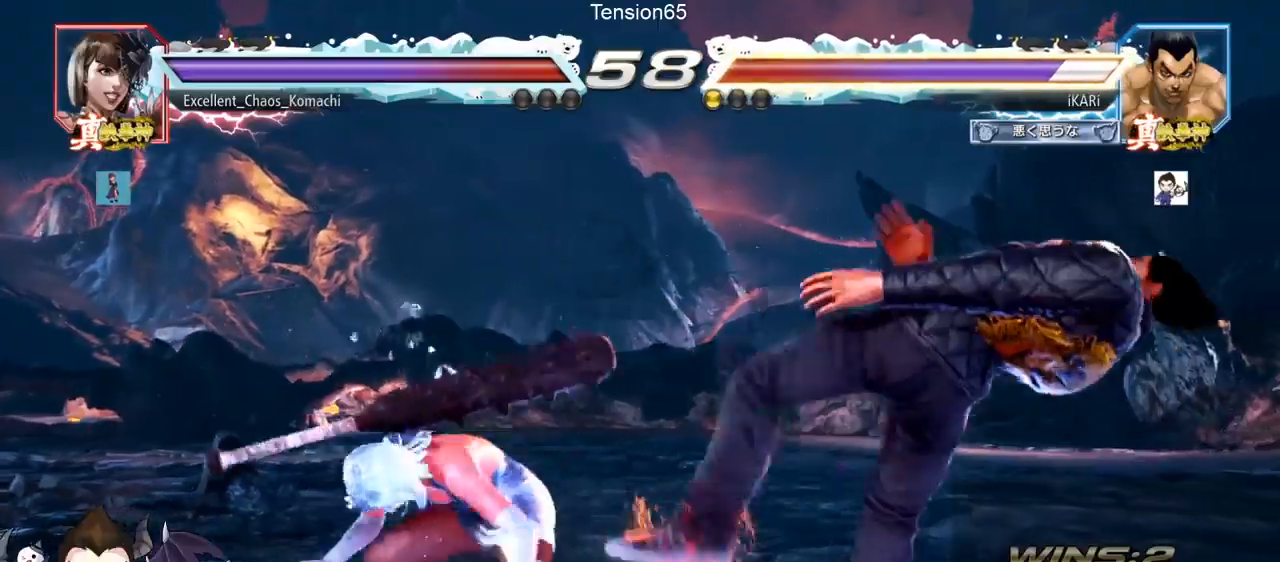
{"buttons": ["SQUARE", "TRIANGLE"], "left_stick": "center", "events": [[67, "TRIANGLE", "up"], [100, "SQUARE", "up"], [100, "TRIANGLE", "down"], [167, "SQUARE", "down"], [217, "TRIANGLE", "up"], [234, "SQUARE", "up"], [267, "TRIANGLE", "down"], [317, "SQUARE", "down"], [367, "TRIANGLE", "up"], [384, "SQUARE", "up"], [467, "TRIANGLE", "down"], [501, "SQUARE", "down"]]}
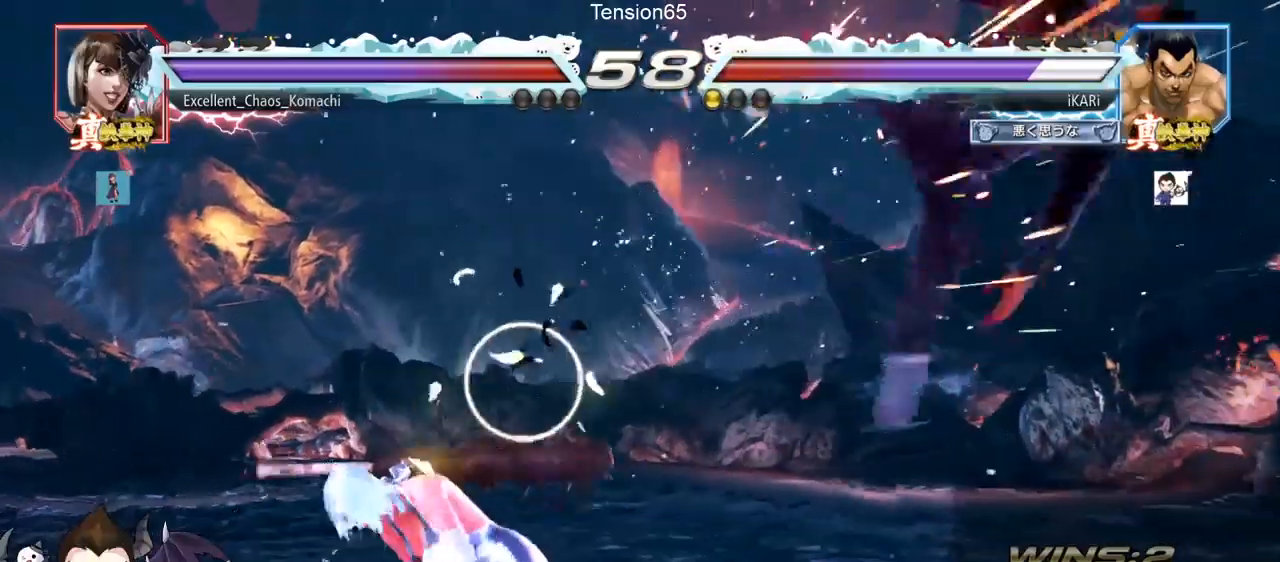
{"buttons": ["SQUARE", "TRIANGLE"], "left_stick": "center", "events": [[33, "TRIANGLE", "up"], [66, "SQUARE", "up"], [100, "TRIANGLE", "down"], [150, "SQUARE", "down"], [167, "TRIANGLE", "up"], [217, "SQUARE", "up"], [250, "SQUARE", "down"], [300, "TRIANGLE", "down"], [317, "SQUARE", "up"], [367, "SQUARE", "down"], [383, "TRIANGLE", "up"], [417, "TRIANGLE", "down"], [467, "SQUARE", "up"], [467, "TRIANGLE", "up"], [500, "SQUARE", "down"], [500, "TRIANGLE", "down"]]}
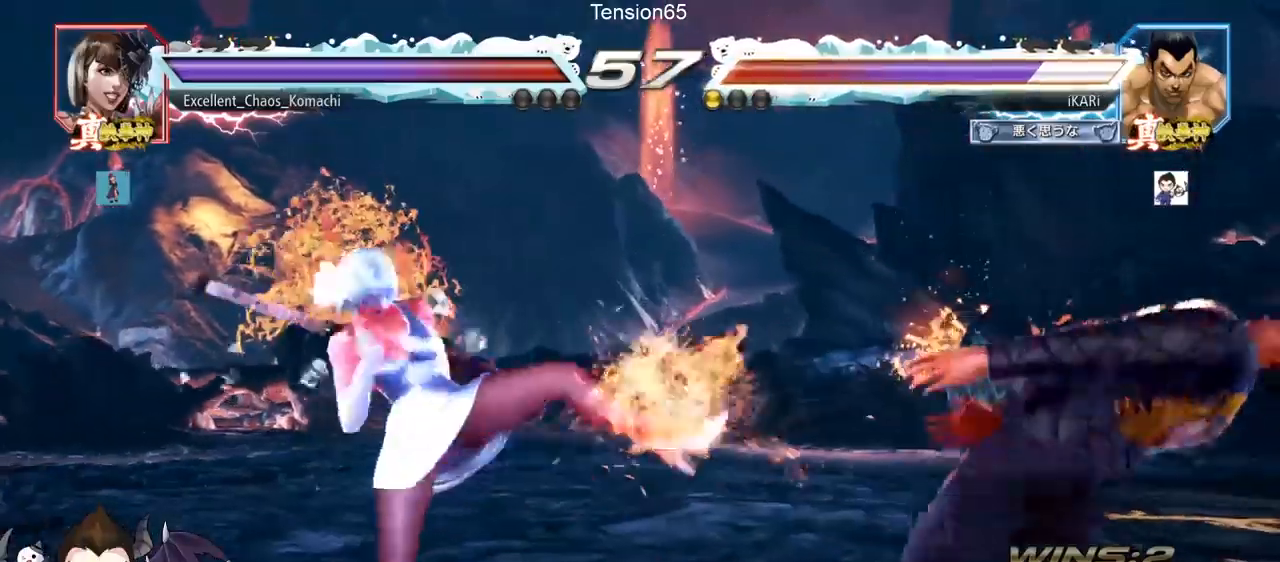
{"buttons": [], "left_stick": "center", "events": [[34, "SQUARE", "up"], [100, "SQUARE", "down"], [150, "TRIANGLE", "up"], [167, "SQUARE", "up"], [217, "TRIANGLE", "down"], [334, "TRIANGLE", "up"], [401, "TRIANGLE", "down"], [467, "TRIANGLE", "up"]]}
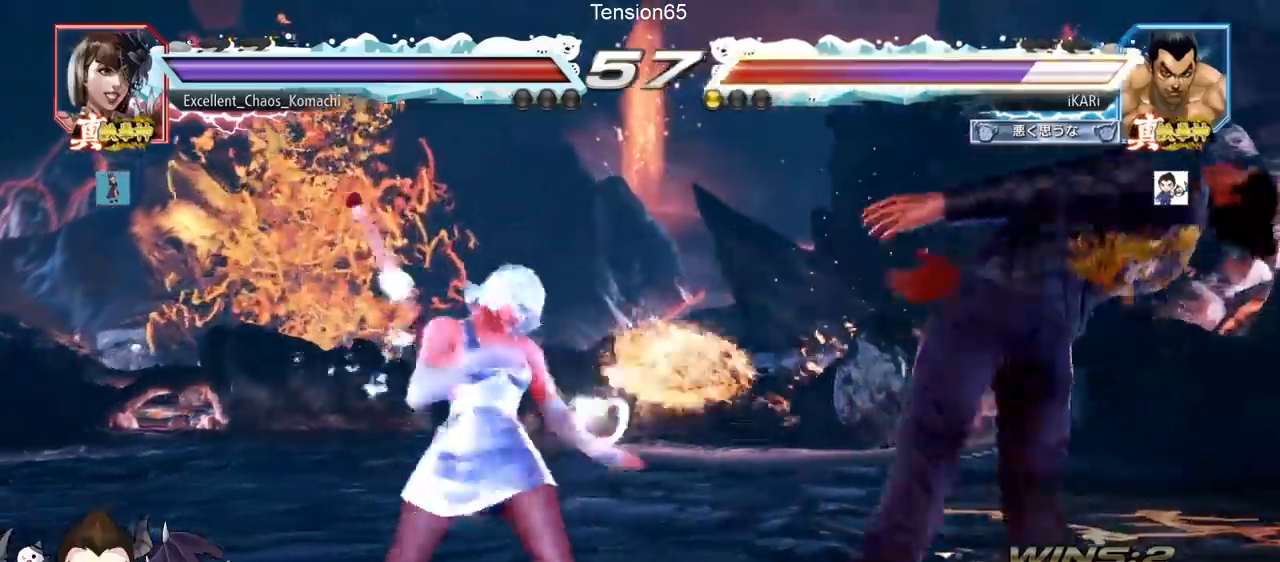
{"buttons": [], "left_stick": "center", "events": [[16, "SQUARE", "down"], [16, "TRIANGLE", "down"], [50, "SQUARE", "up"], [50, "TRIANGLE", "up"], [83, "SQUARE", "down"], [100, "TRIANGLE", "down"], [150, "SQUARE", "up"], [167, "TRIANGLE", "up"], [183, "TRIANGLE", "down"], [200, "SQUARE", "down"], [233, "SQUARE", "up"], [250, "TRIANGLE", "up"]]}
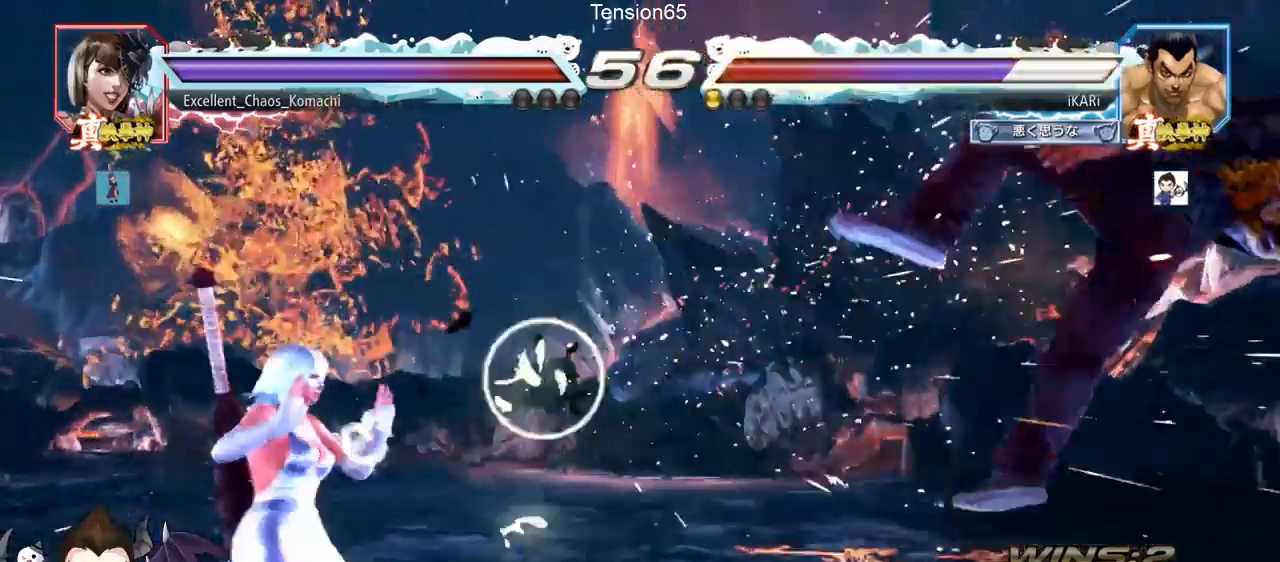
{"buttons": [], "left_stick": "down", "events": [[417, "left_stick", "down"], [451, "SQUARE", "down"], [501, "SQUARE", "up"]]}
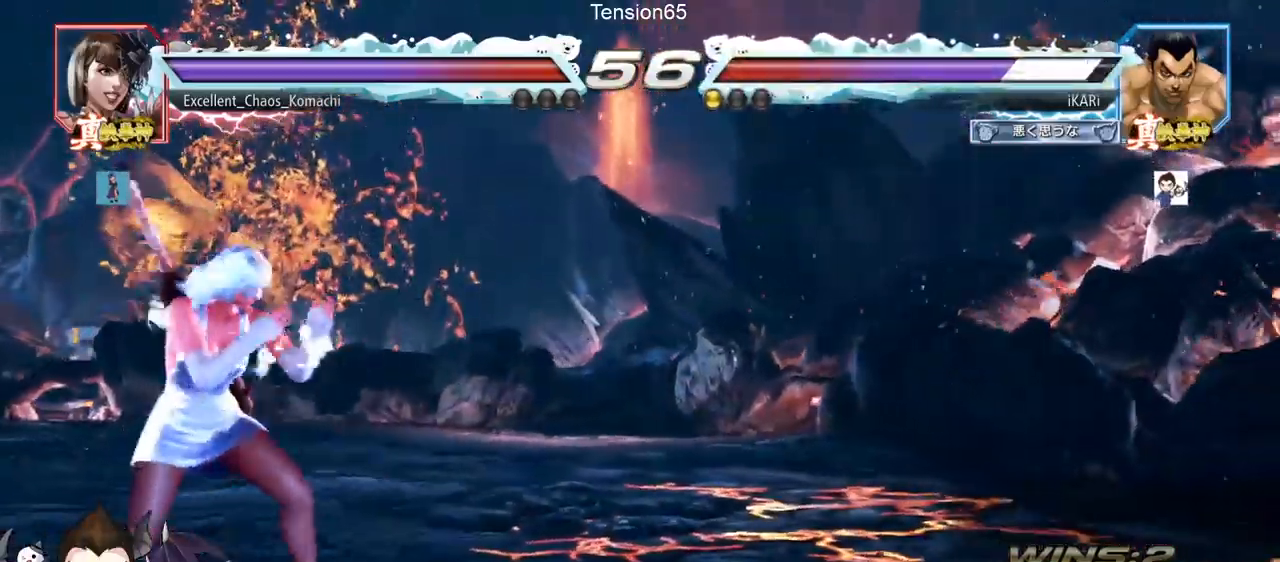
{"buttons": [], "left_stick": "down", "events": [[50, "SQUARE", "down"], [100, "SQUARE", "up"], [150, "SQUARE", "down"], [200, "SQUARE", "up"]]}
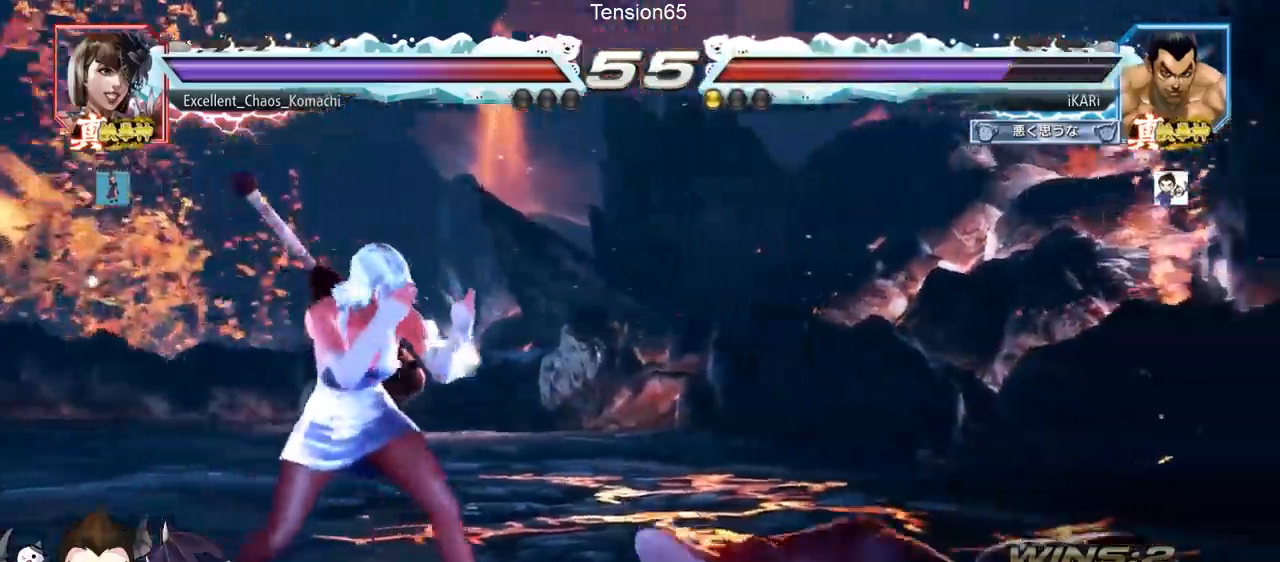
{"buttons": [], "left_stick": "right", "events": [[251, "left_stick", "center"], [301, "left_stick", "right"]]}
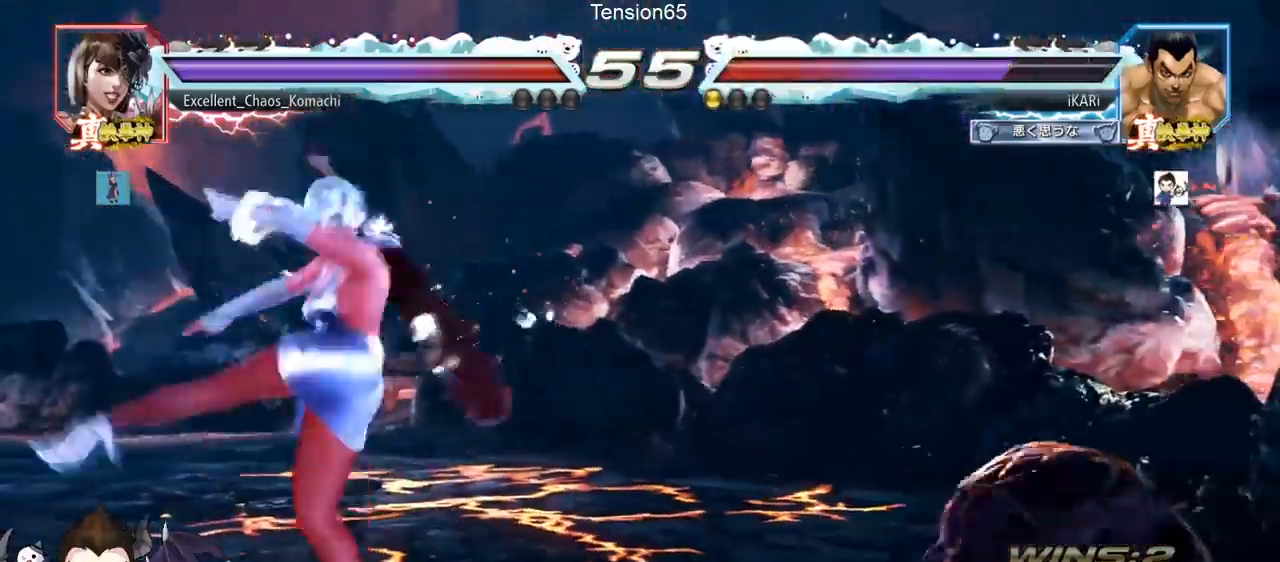
{"buttons": [], "left_stick": "center", "events": [[183, "left_stick", "center"], [300, "left_stick", "left"], [350, "left_stick", "down"], [383, "TRIANGLE", "down"], [417, "TRIANGLE", "up"], [417, "left_stick", "center"]]}
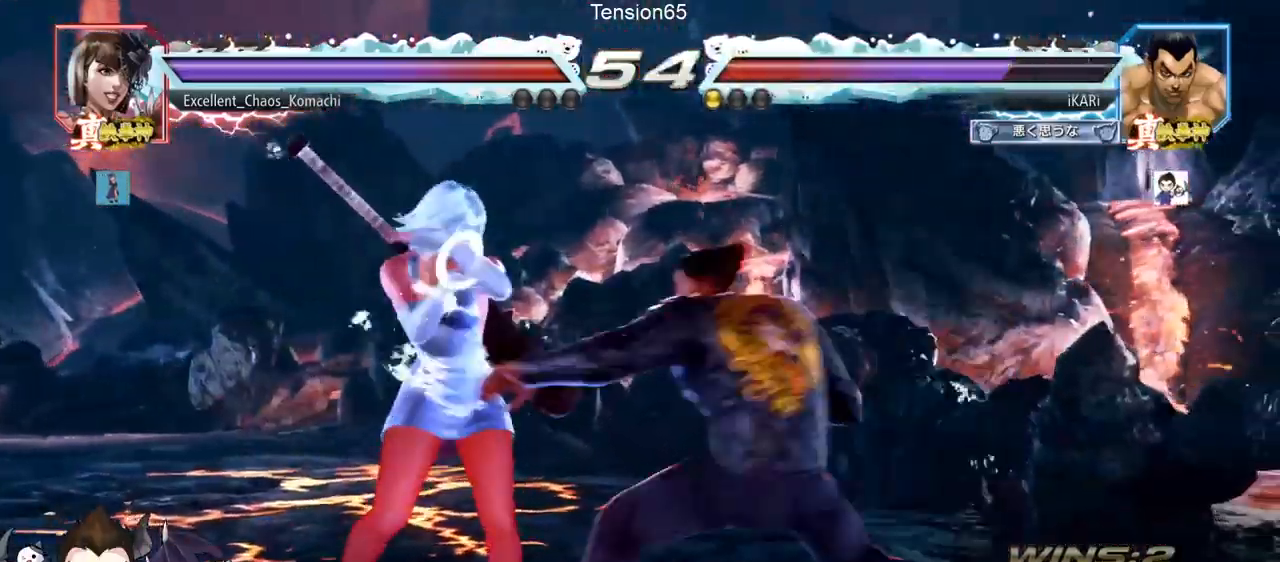
{"buttons": [], "left_stick": "down", "events": [[484, "left_stick", "down"]]}
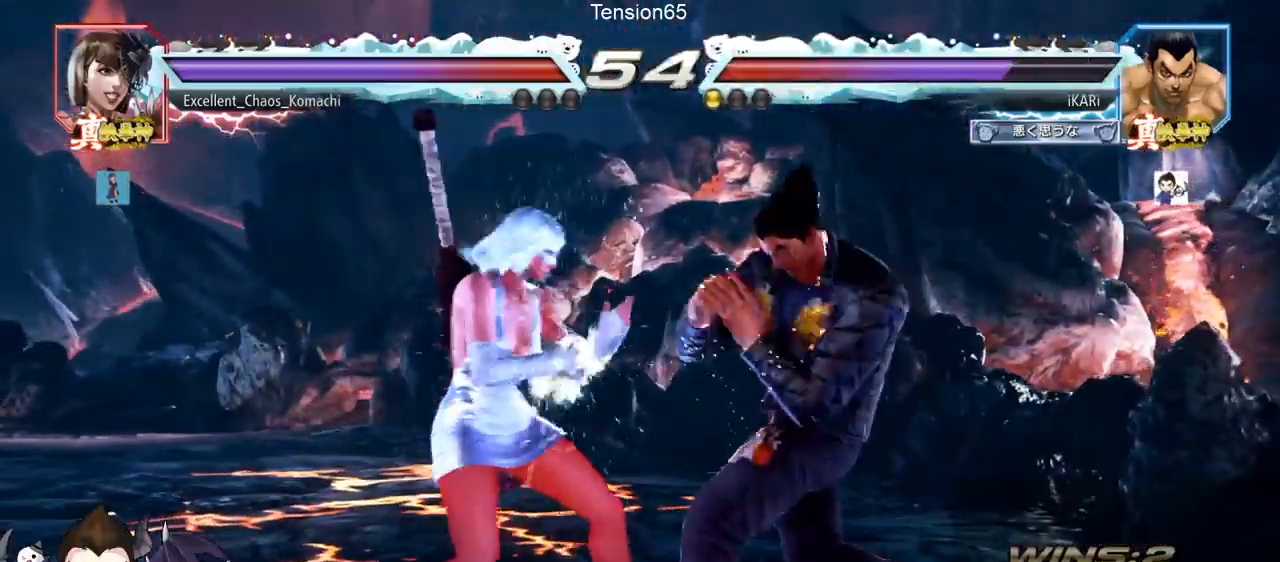
{"buttons": [], "left_stick": "center", "events": [[300, "left_stick", "right"], [500, "left_stick", "center"]]}
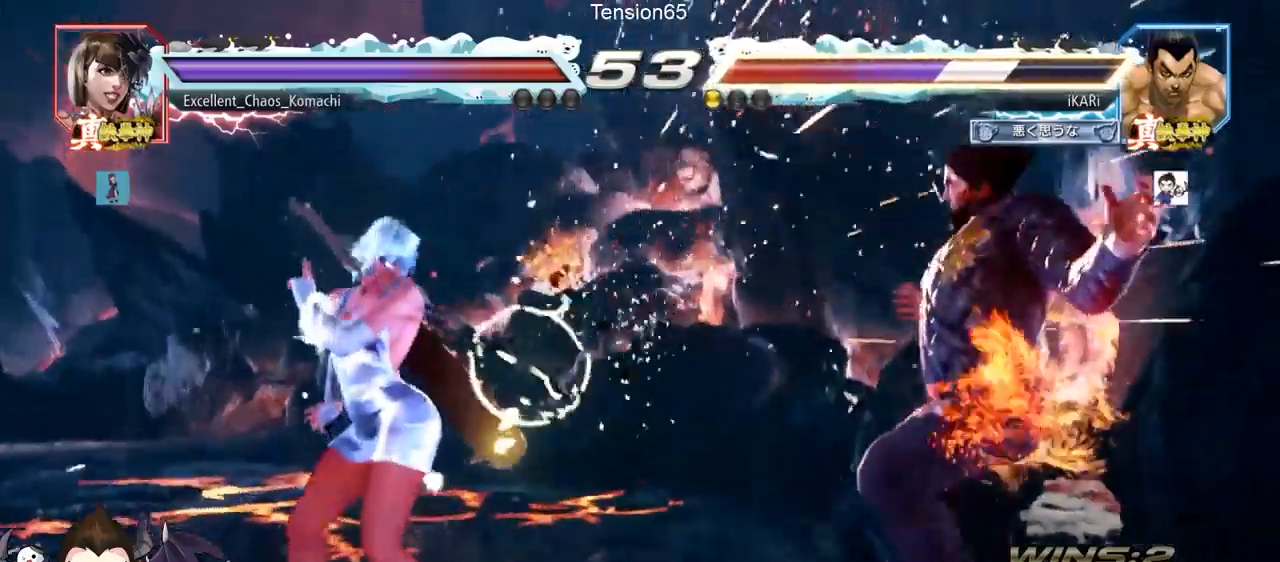
{"buttons": ["CROSS"], "left_stick": "center", "events": [[501, "CROSS", "down"]]}